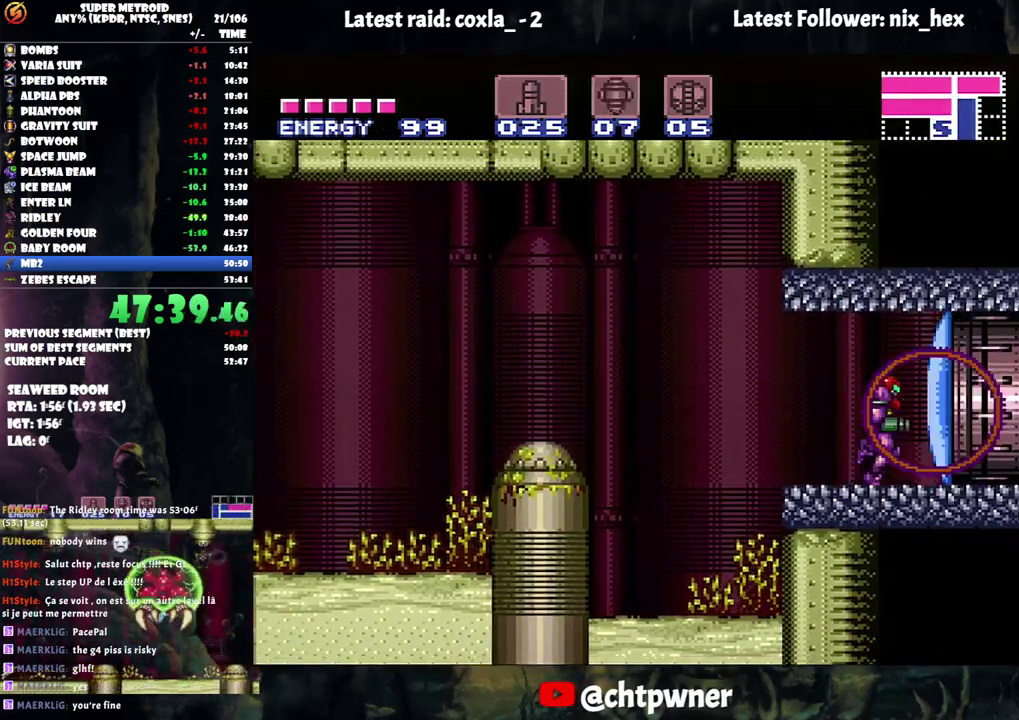
Gameplay with a controller (Nintendo layout); each line is a JSON object with the inputs held at the frame after it. "events" lists button and stick changes between this image and that frame as [ms after this image, input, new state], when the widget could be followed in between. Not read: L3 R3.
{"buttons": [], "events": [[267, "DPAD_RIGHT", "up"], [350, "DPAD_UP", "down"], [500, "DPAD_UP", "up"]]}
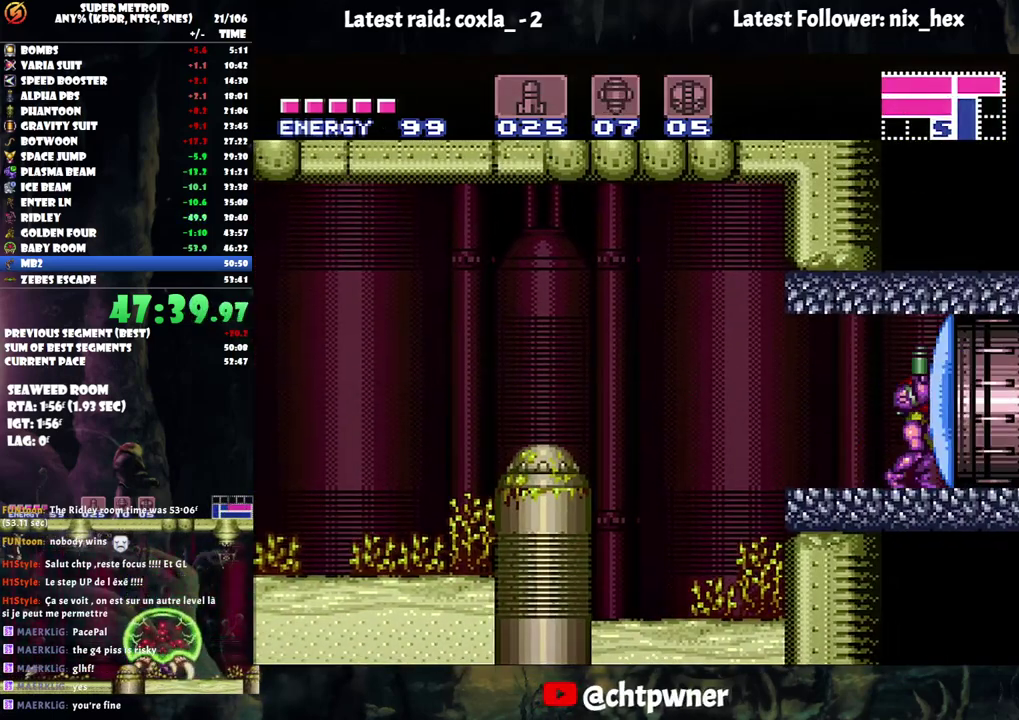
{"buttons": ["R1", "DPAD_UP"], "events": [[133, "DPAD_LEFT", "down"], [183, "DPAD_LEFT", "up"], [333, "DPAD_UP", "down"], [333, "R1", "down"]]}
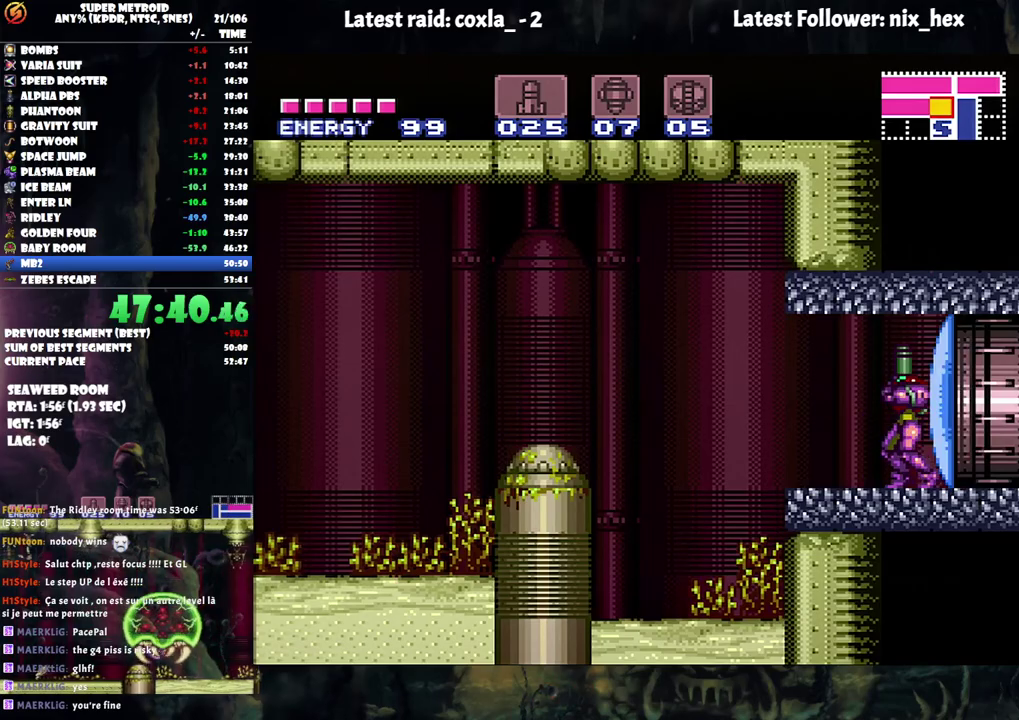
{"buttons": ["A", "DPAD_RIGHT"], "events": [[100, "Y", "down"], [200, "DPAD_UP", "up"], [250, "Y", "up"], [283, "R1", "up"], [333, "A", "down"], [333, "DPAD_RIGHT", "down"]]}
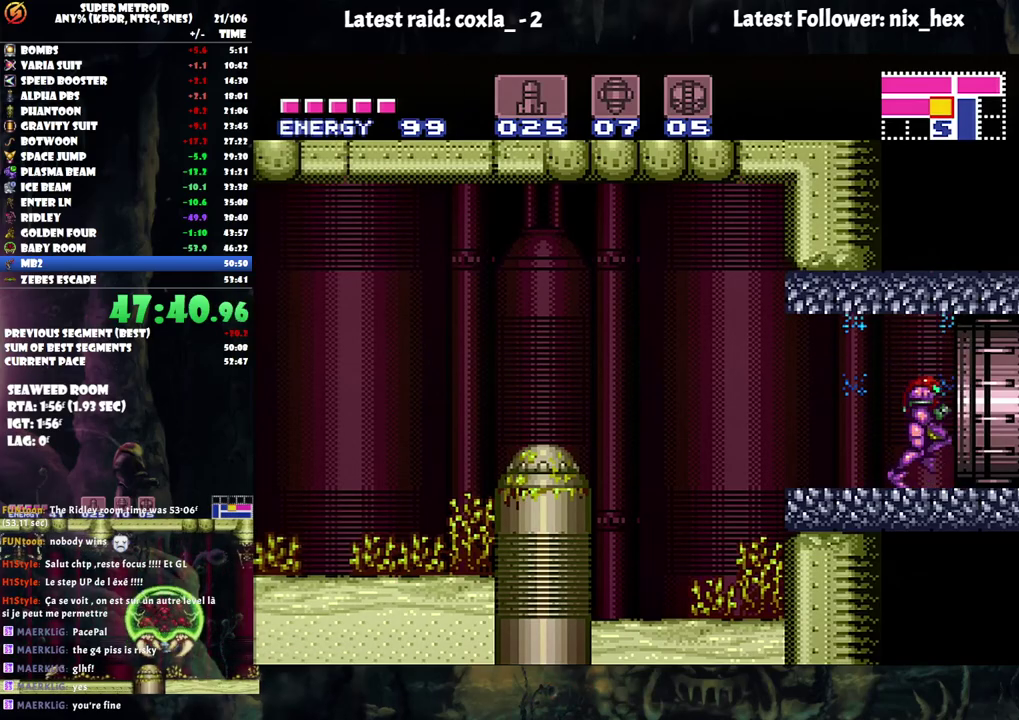
{"buttons": ["A", "DPAD_RIGHT"], "events": []}
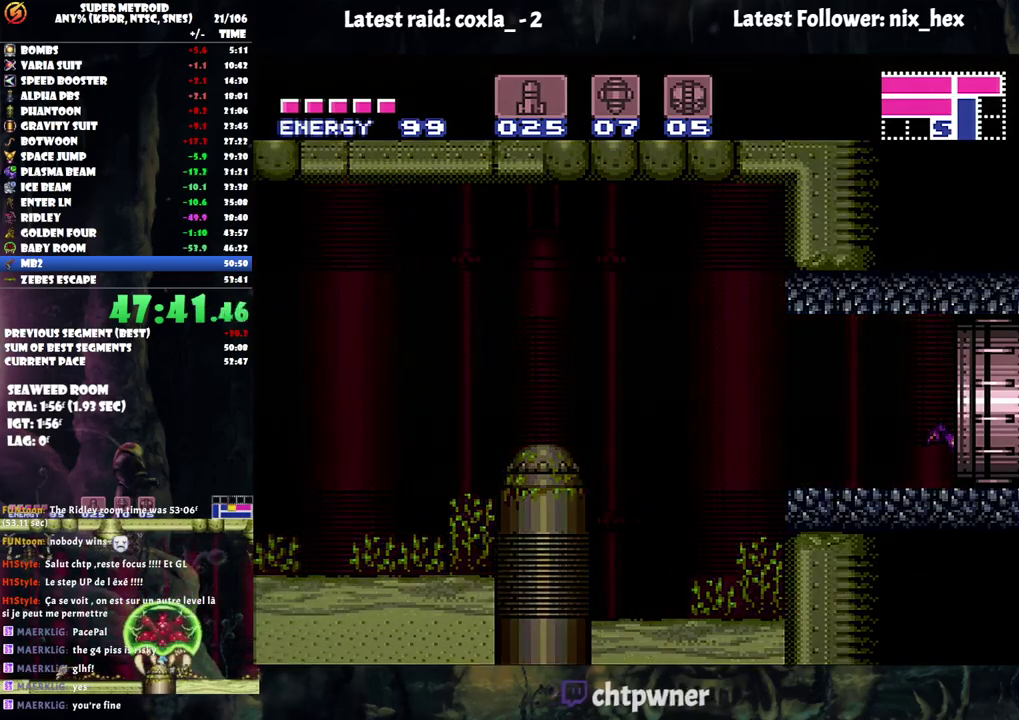
{"buttons": [], "events": [[117, "DPAD_RIGHT", "up"], [467, "A", "up"]]}
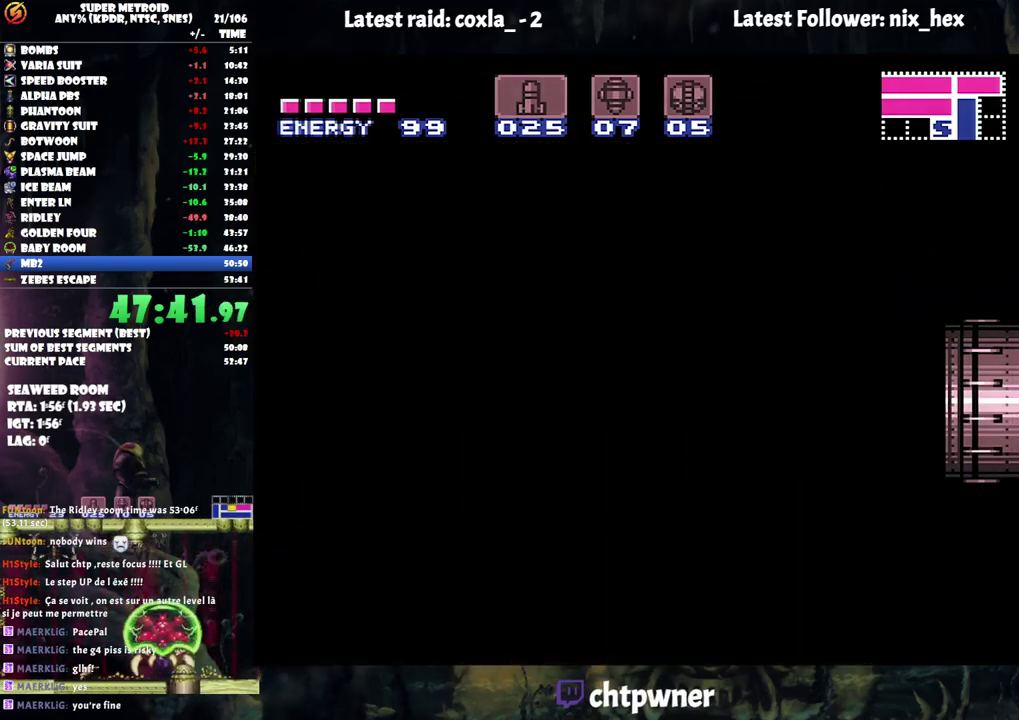
{"buttons": [], "events": []}
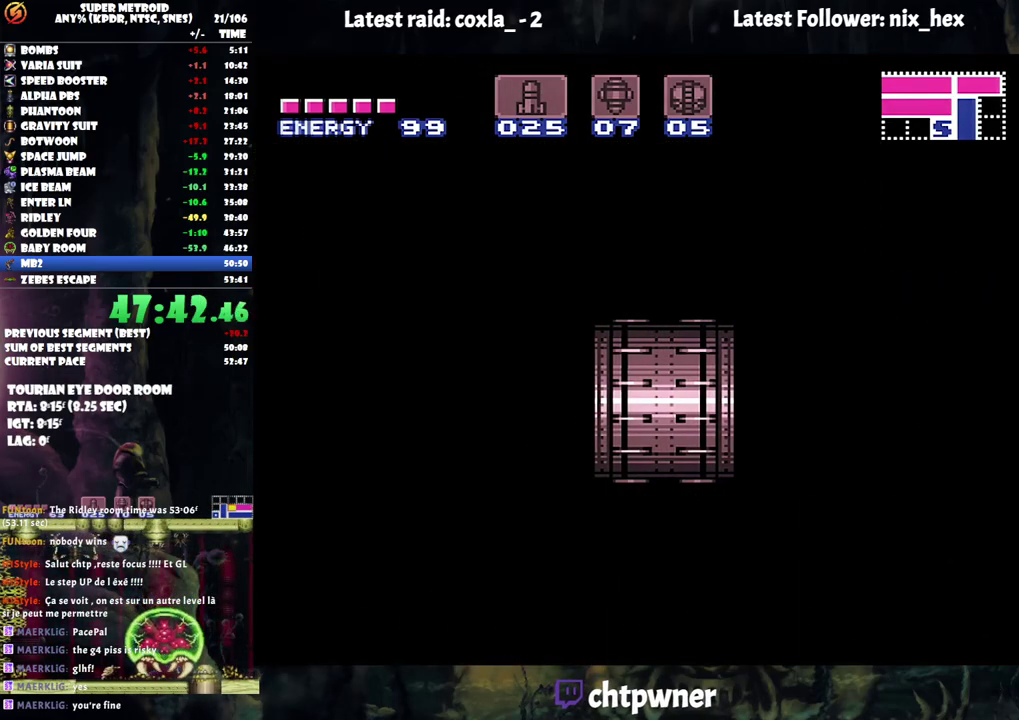
{"buttons": [], "events": []}
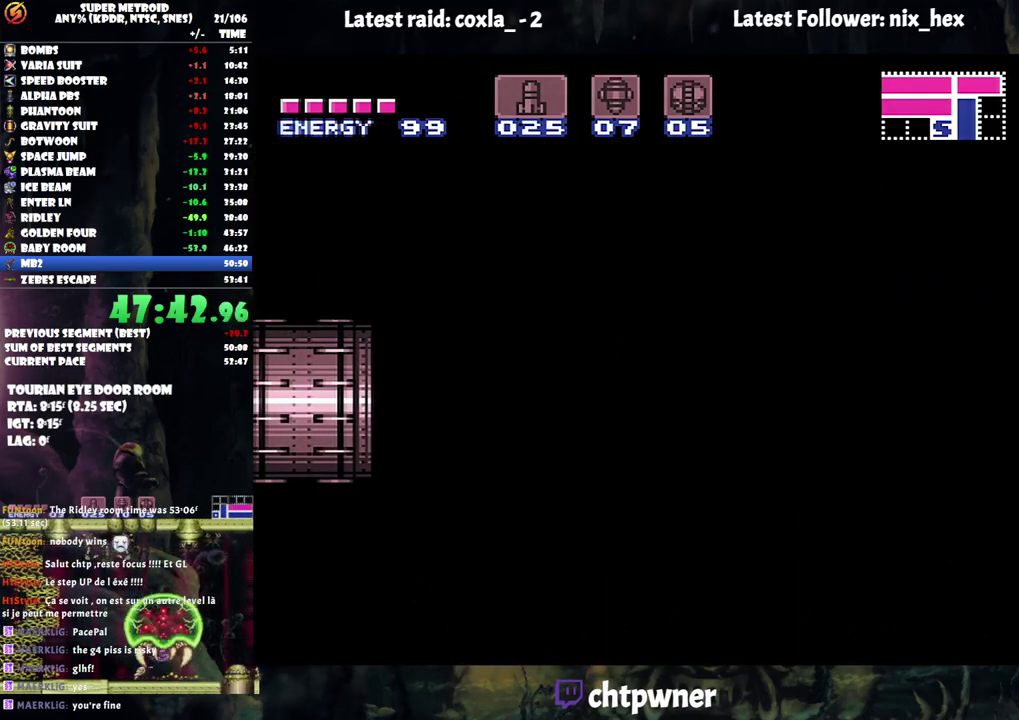
{"buttons": [], "events": []}
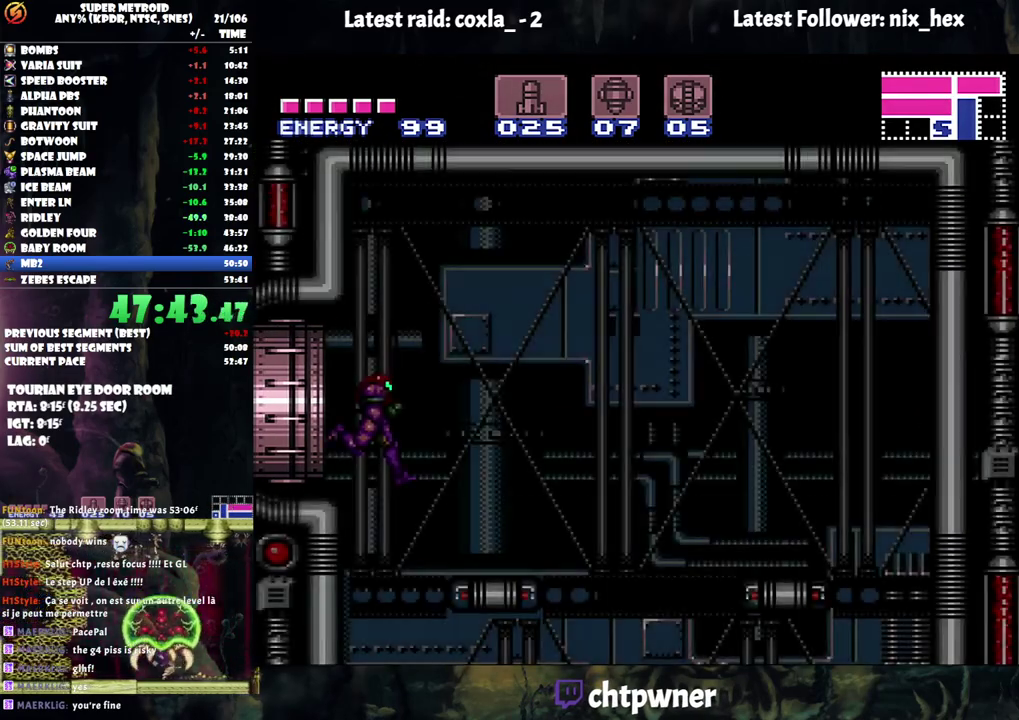
{"buttons": ["A", "DPAD_LEFT"], "events": [[450, "A", "down"], [450, "DPAD_LEFT", "down"]]}
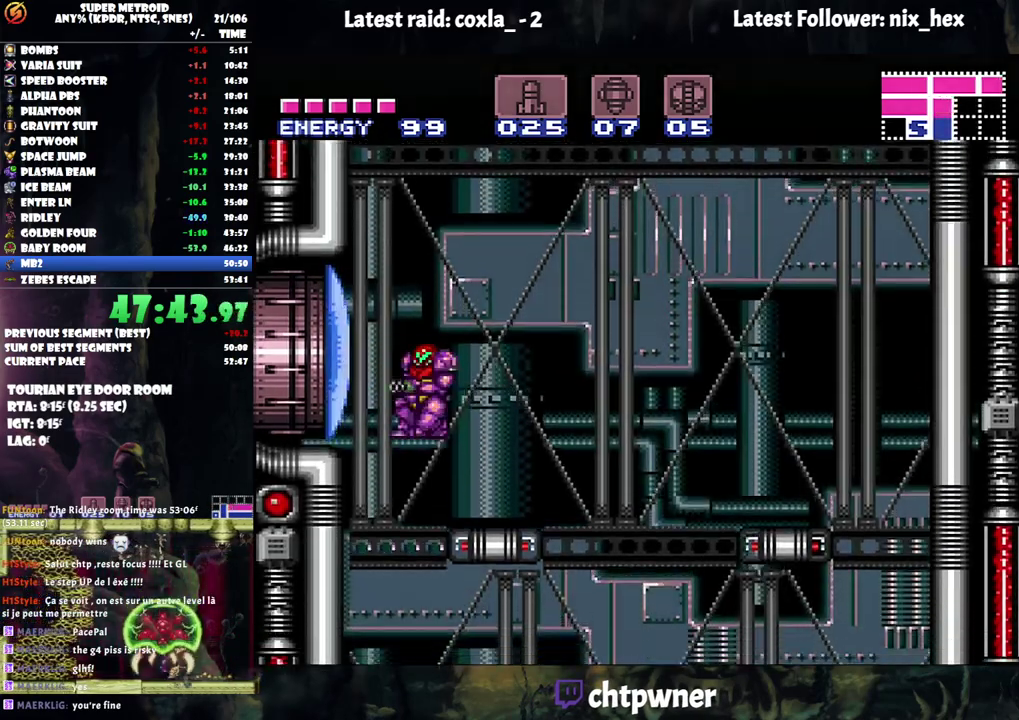
{"buttons": ["A"], "events": [[67, "DPAD_LEFT", "up"], [367, "X", "down"], [483, "X", "up"]]}
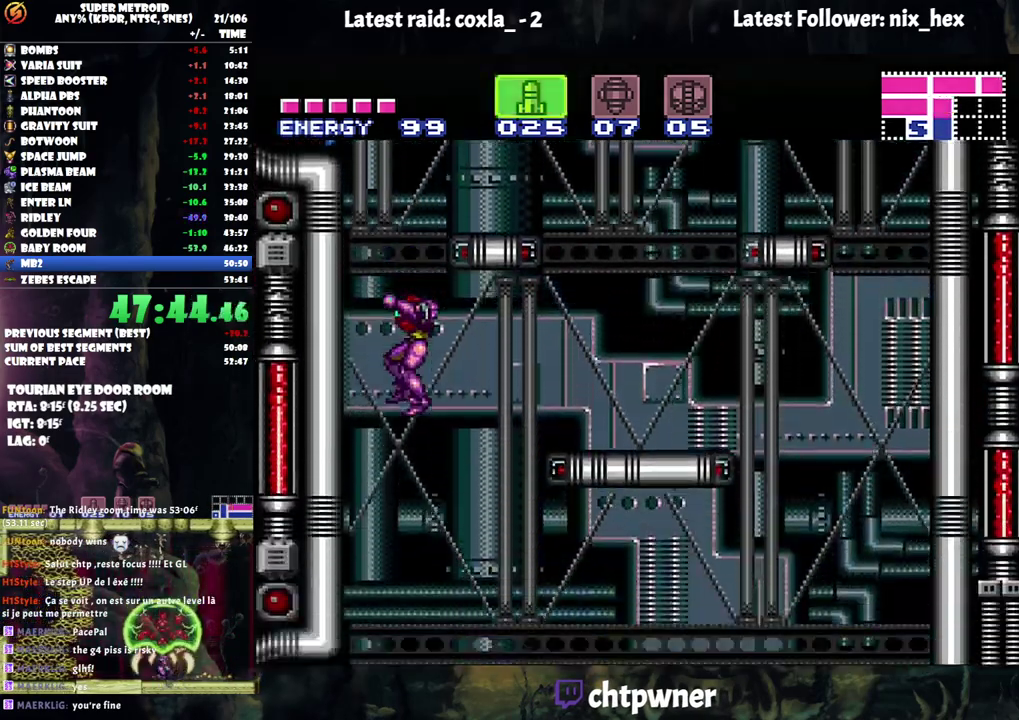
{"buttons": ["A", "X"], "events": [[33, "DPAD_RIGHT", "down"], [400, "DPAD_RIGHT", "up"], [450, "X", "down"]]}
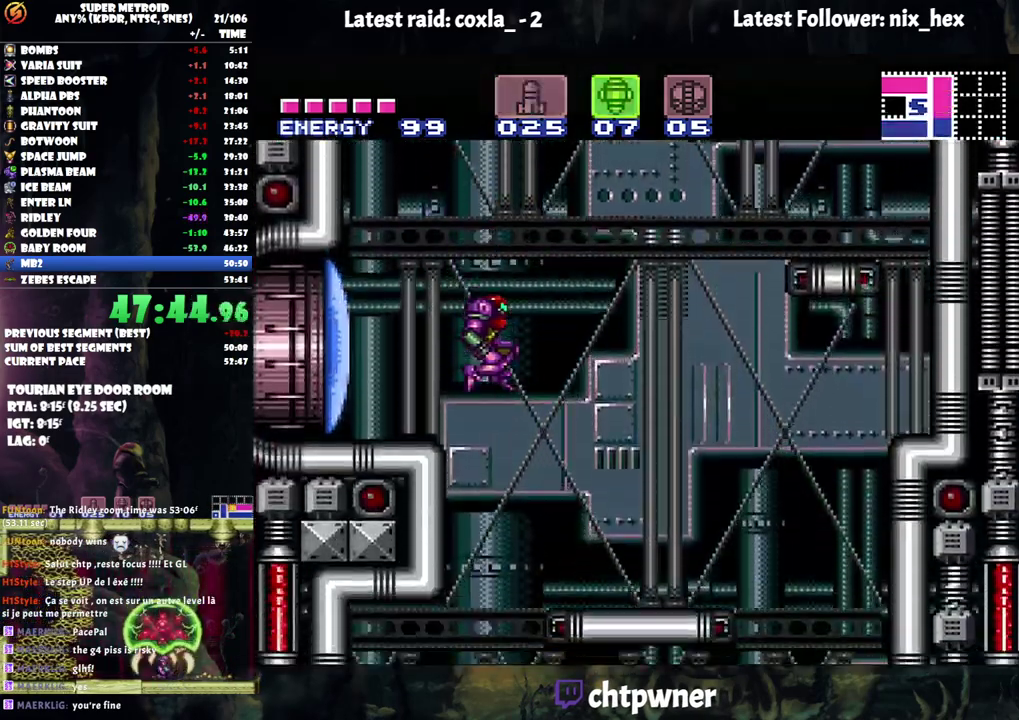
{"buttons": ["A", "DPAD_LEFT"], "events": [[67, "X", "up"], [467, "DPAD_LEFT", "down"]]}
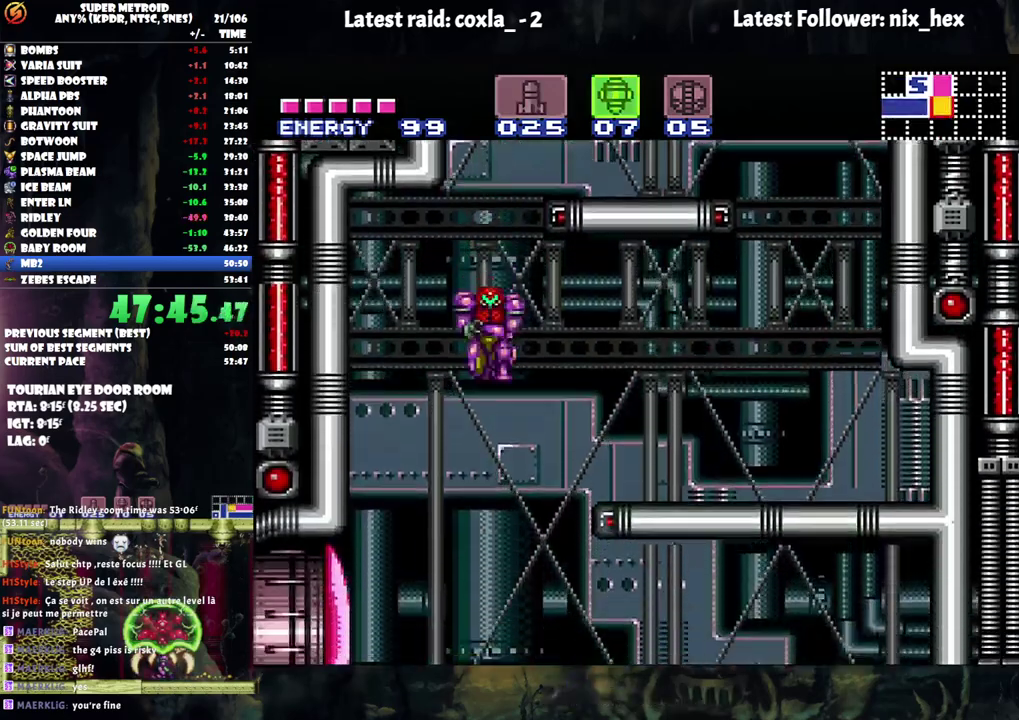
{"buttons": ["Y"], "events": [[100, "DPAD_LEFT", "up"], [217, "DPAD_LEFT", "down"], [333, "DPAD_LEFT", "up"], [350, "A", "up"], [467, "Y", "down"]]}
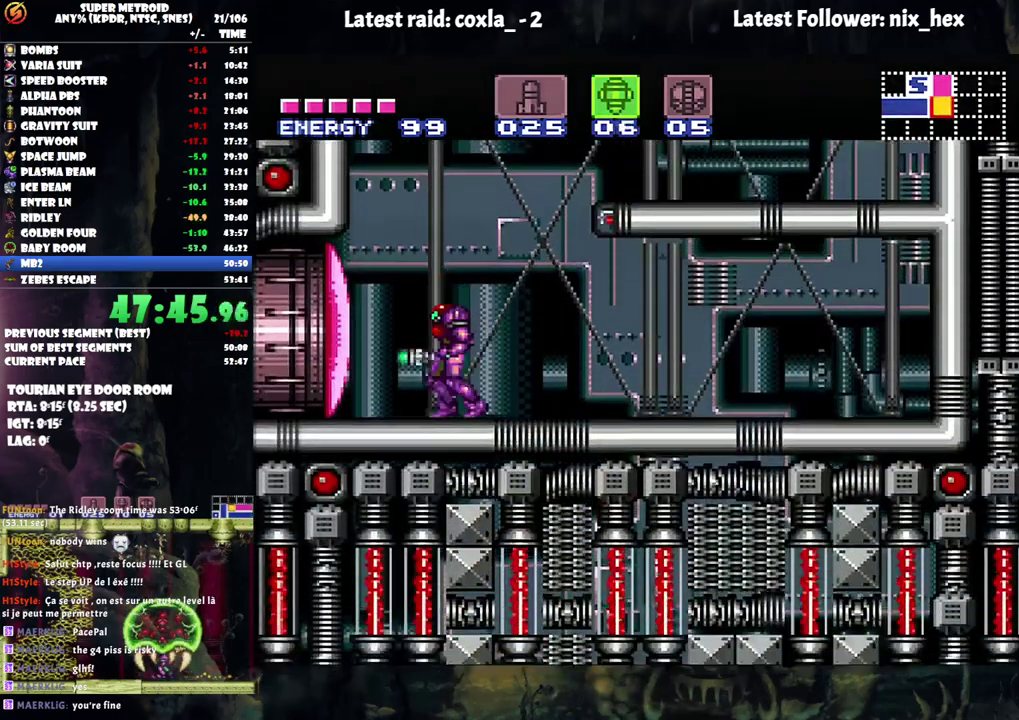
{"buttons": ["A", "DPAD_LEFT"], "events": [[67, "Y", "up"], [333, "A", "down"], [383, "DPAD_LEFT", "down"]]}
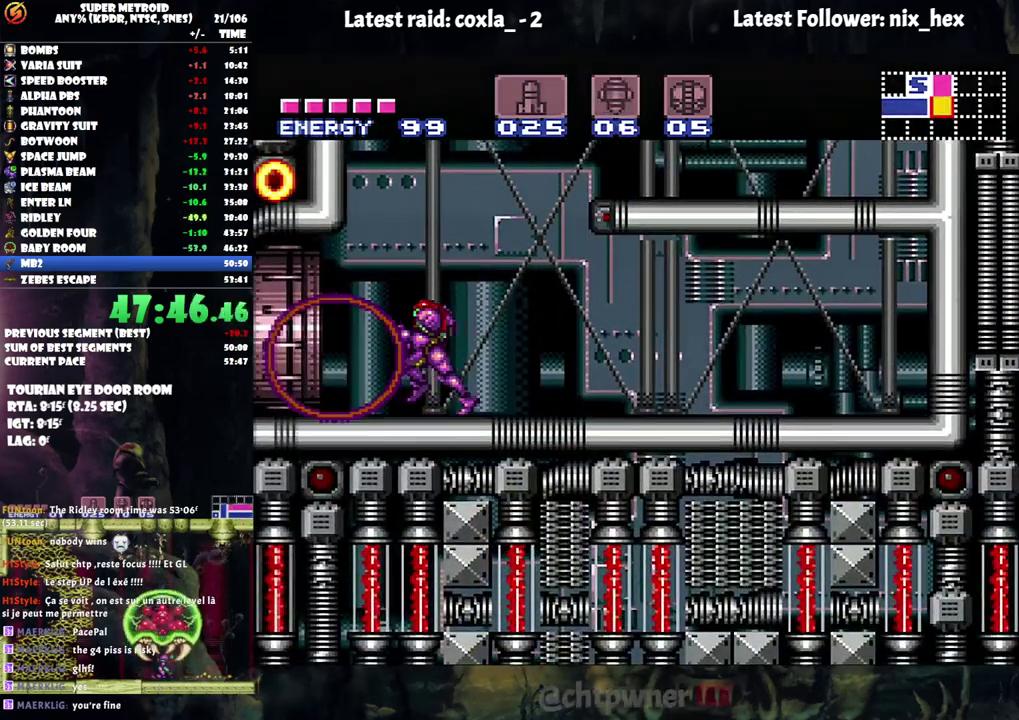
{"buttons": ["A", "DPAD_LEFT"], "events": []}
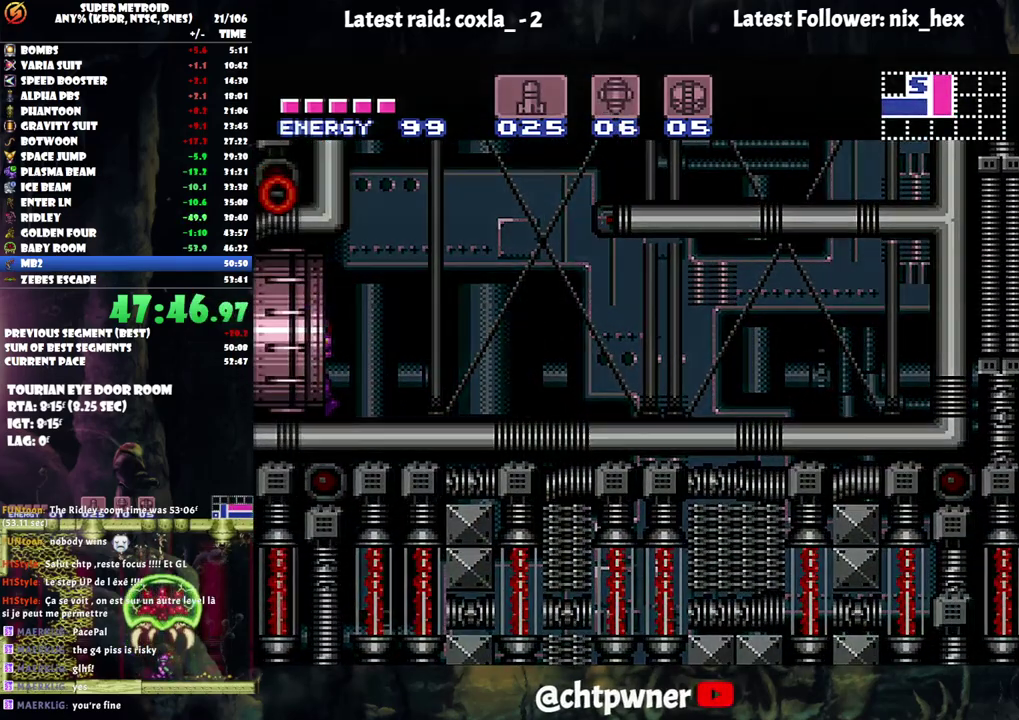
{"buttons": ["A", "DPAD_LEFT"], "events": []}
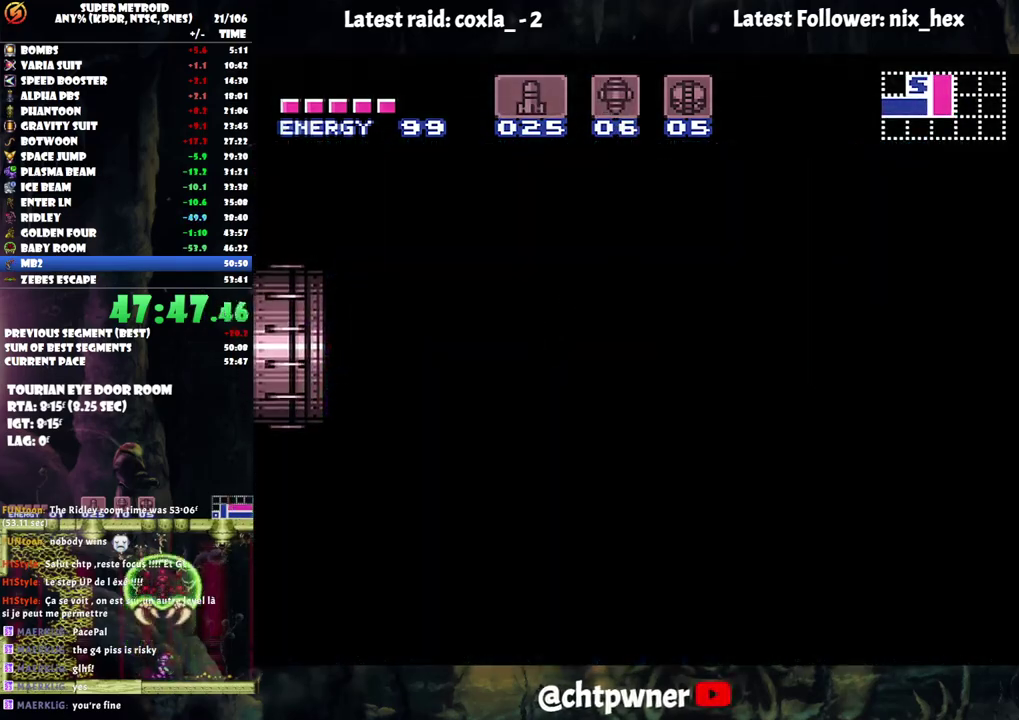
{"buttons": ["A", "DPAD_LEFT"], "events": []}
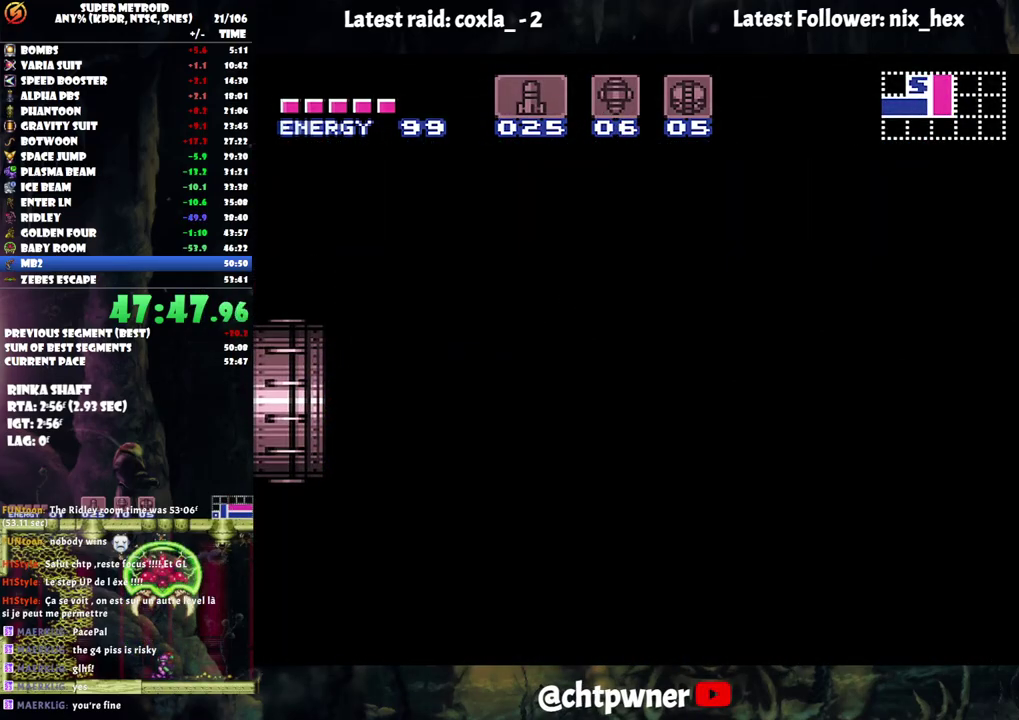
{"buttons": ["A", "DPAD_LEFT"], "events": []}
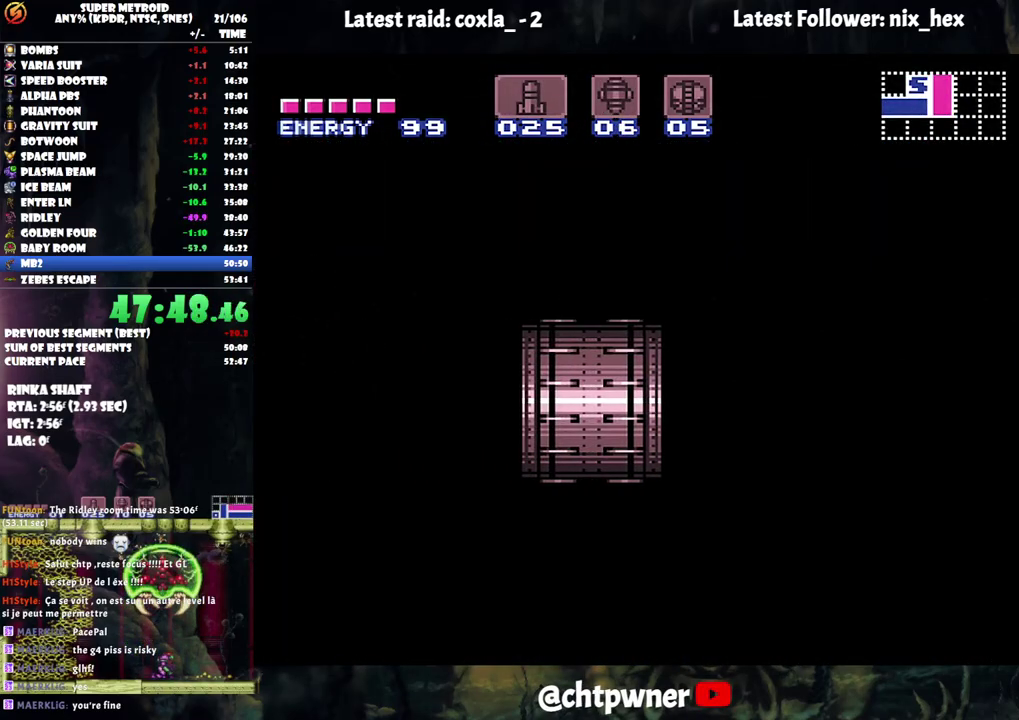
{"buttons": ["A", "DPAD_LEFT"], "events": []}
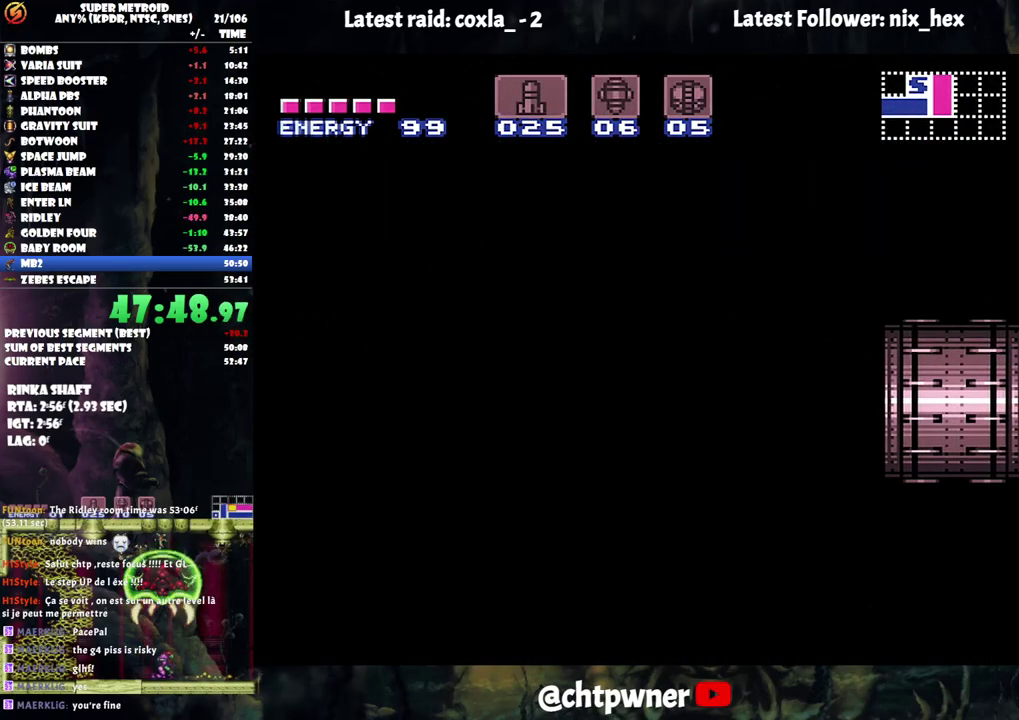
{"buttons": ["A", "DPAD_LEFT"], "events": []}
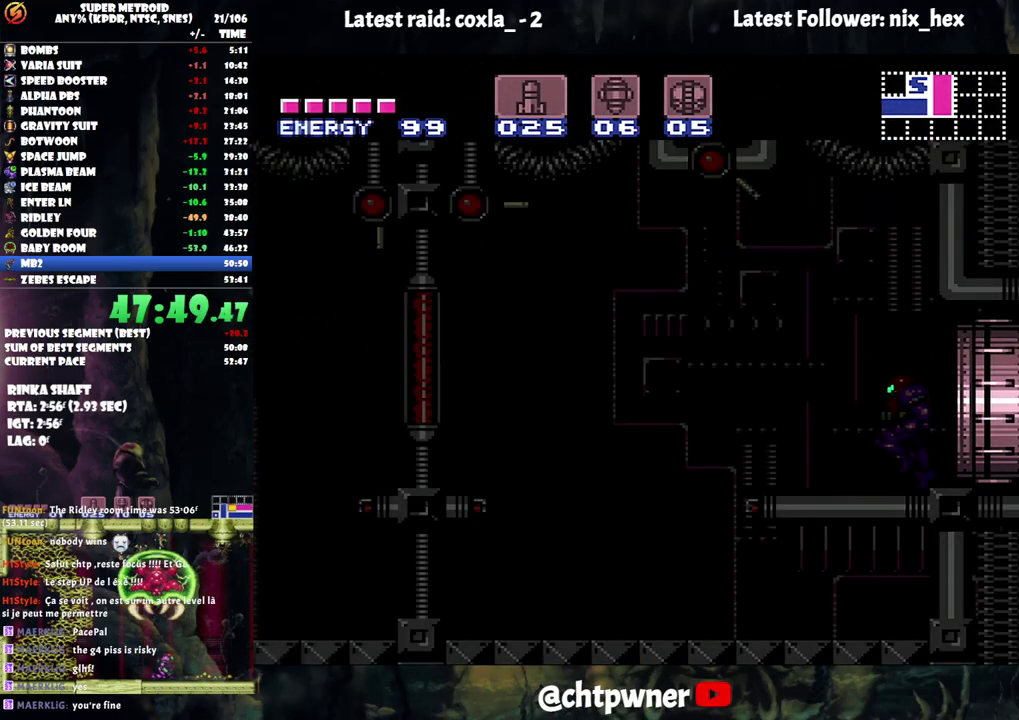
{"buttons": ["A", "DPAD_LEFT"], "events": []}
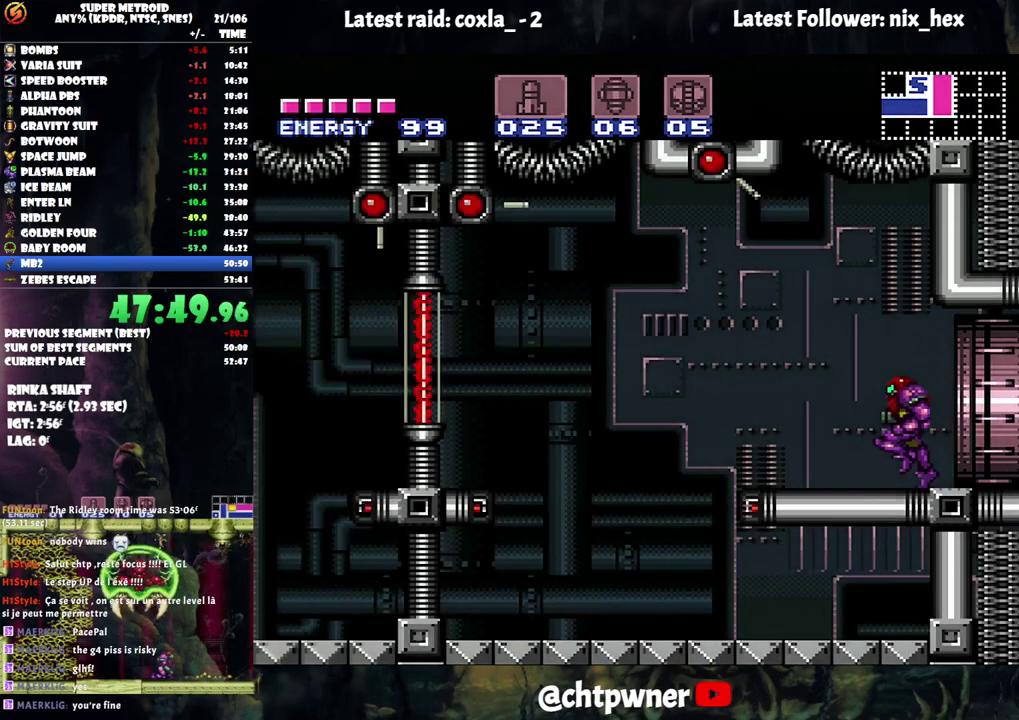
{"buttons": ["A", "DPAD_LEFT"], "events": [[117, "B", "down"], [267, "B", "up"]]}
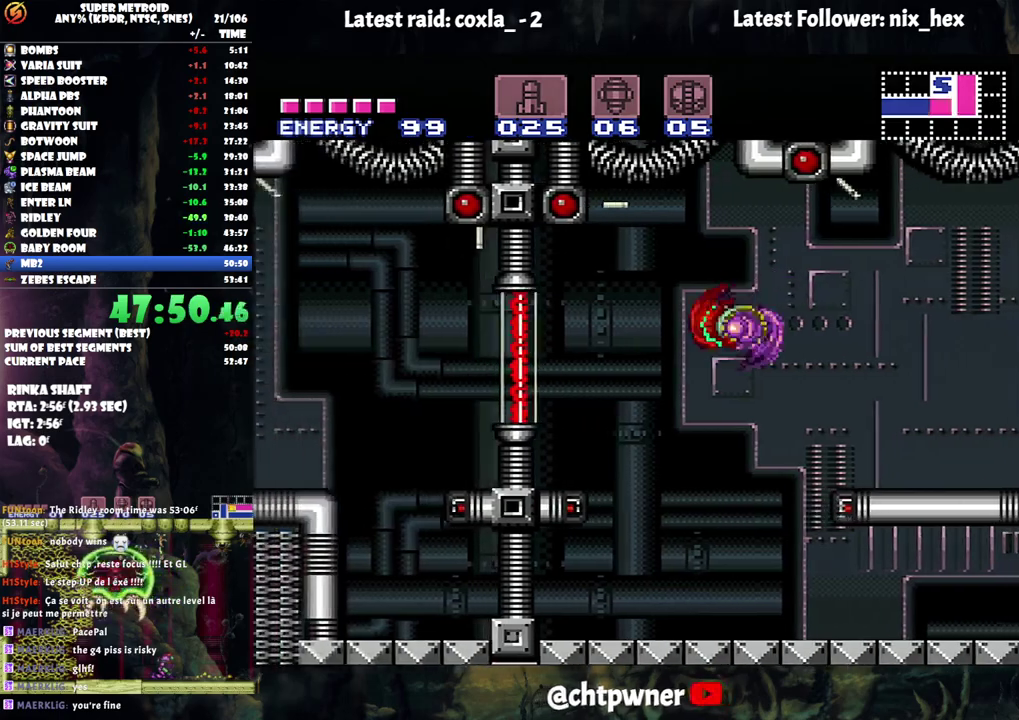
{"buttons": ["L1", "DPAD_DOWN"], "events": [[333, "DPAD_LEFT", "up"], [333, "L1", "down"], [367, "A", "up"], [483, "DPAD_DOWN", "down"]]}
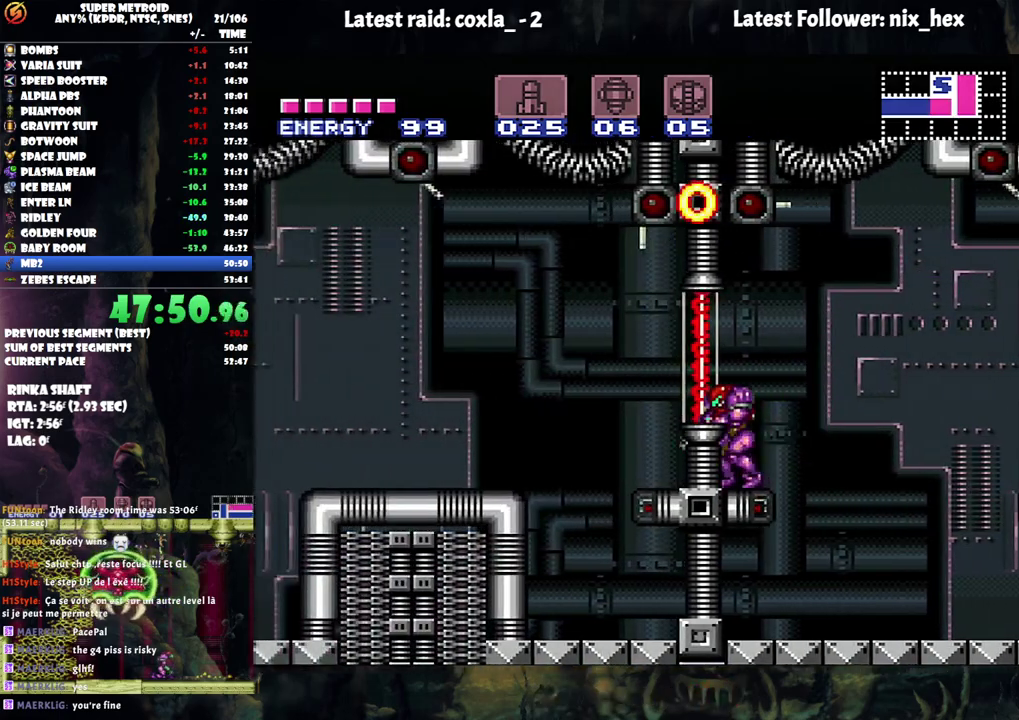
{"buttons": ["L1"], "events": [[100, "DPAD_DOWN", "up"]]}
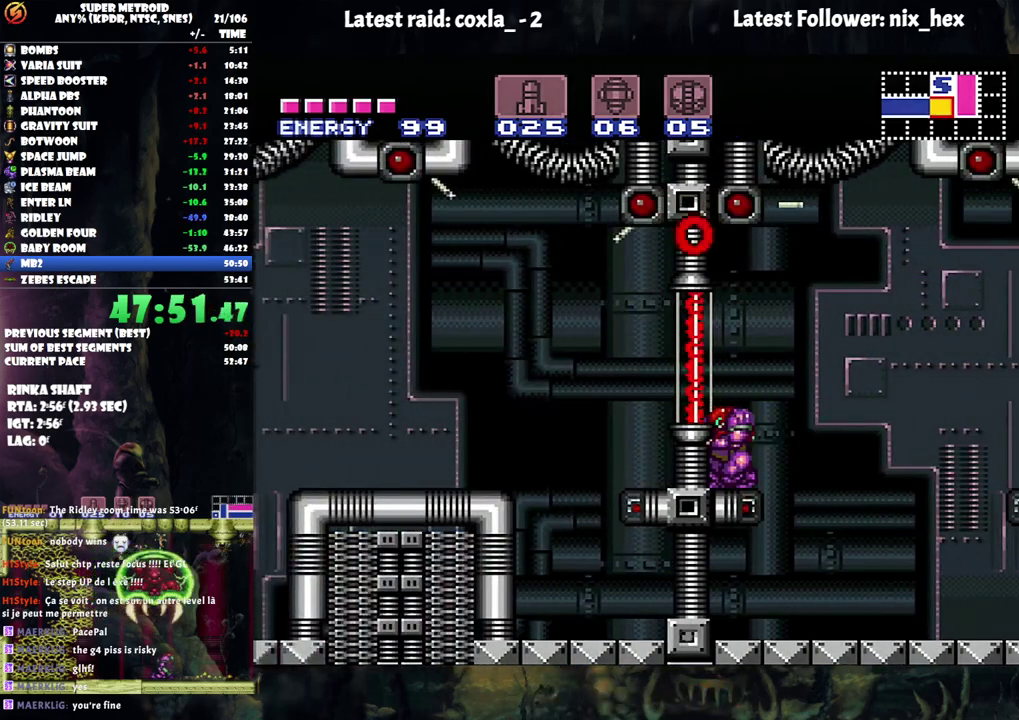
{"buttons": [], "events": [[267, "Y", "down"], [350, "Y", "up"], [467, "L1", "up"]]}